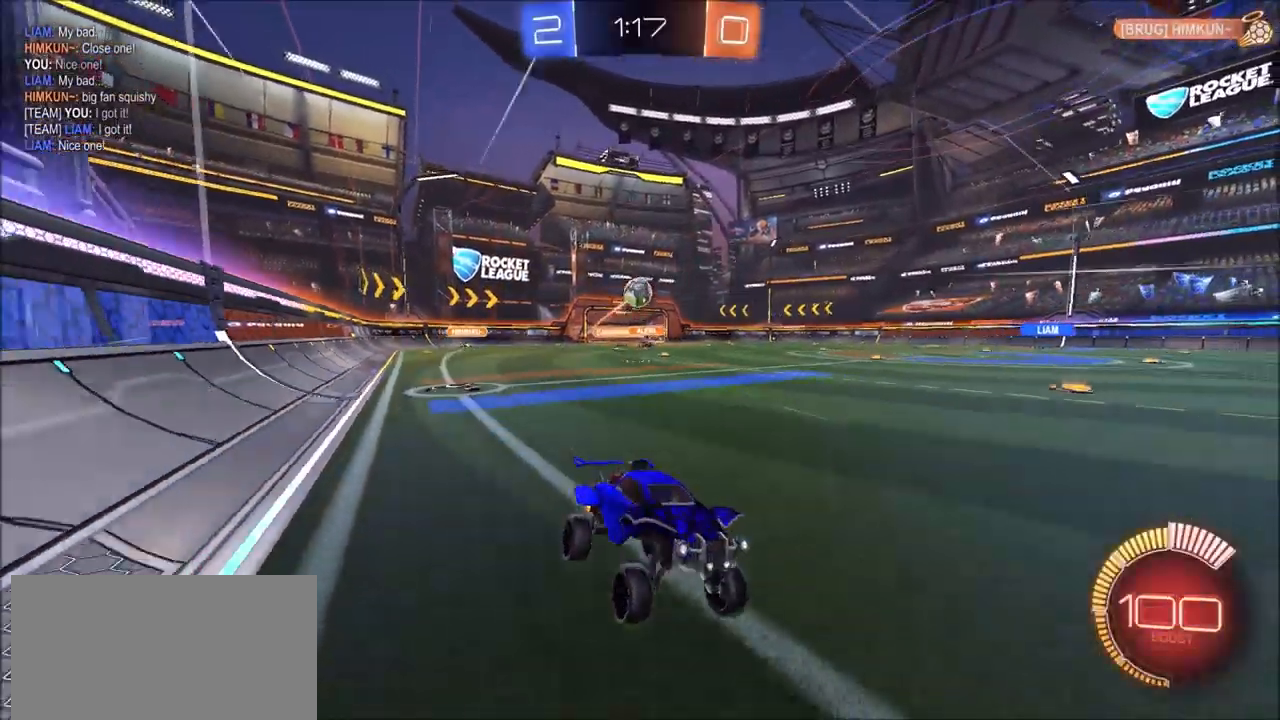
Gameplay with a controller (PlayStation layout); each line is a JSON object with the inputs held at the frame after it. "events" lists button and stick changes between this image and that frame as [ms after this image, input, new state], when the widget could be followed in between.
{"buttons": ["R2"], "left_stick": "center", "right_stick": "center", "events": []}
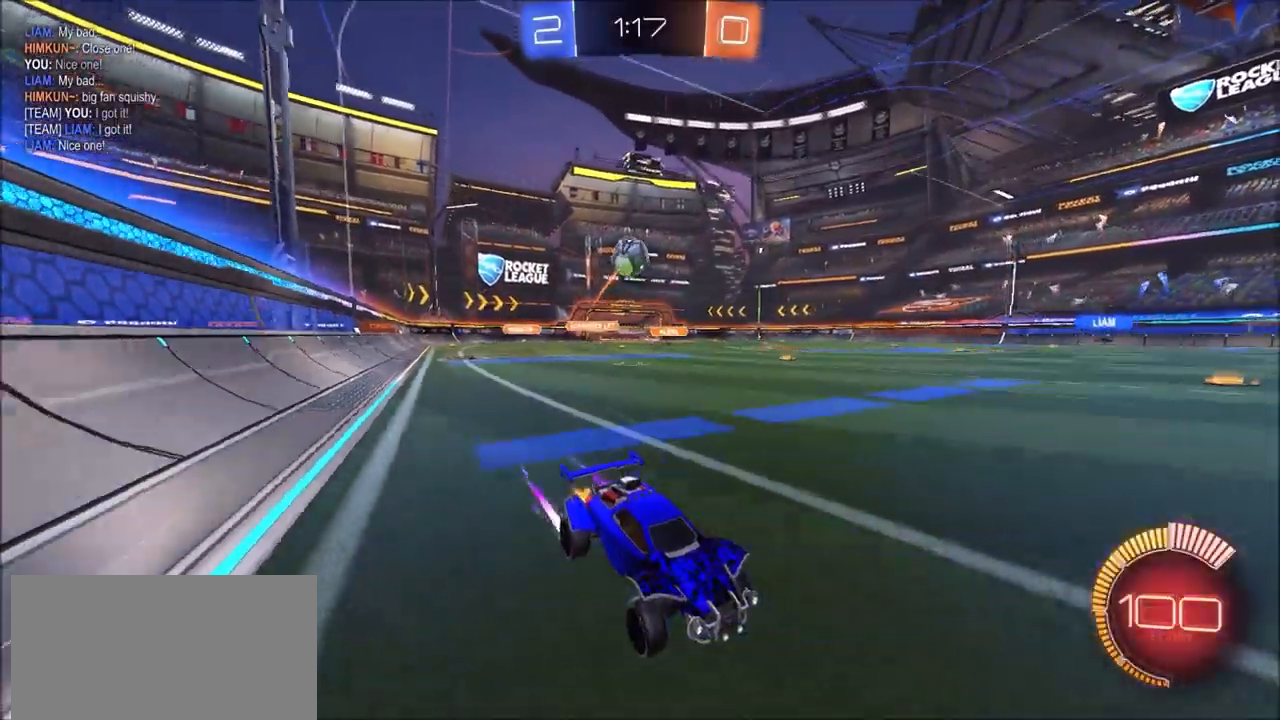
{"buttons": [], "left_stick": "center", "right_stick": "center", "events": [[67, "left_stick", "right"], [133, "left_stick", "center"], [183, "R2", "up"], [283, "L2", "down"], [500, "L2", "up"]]}
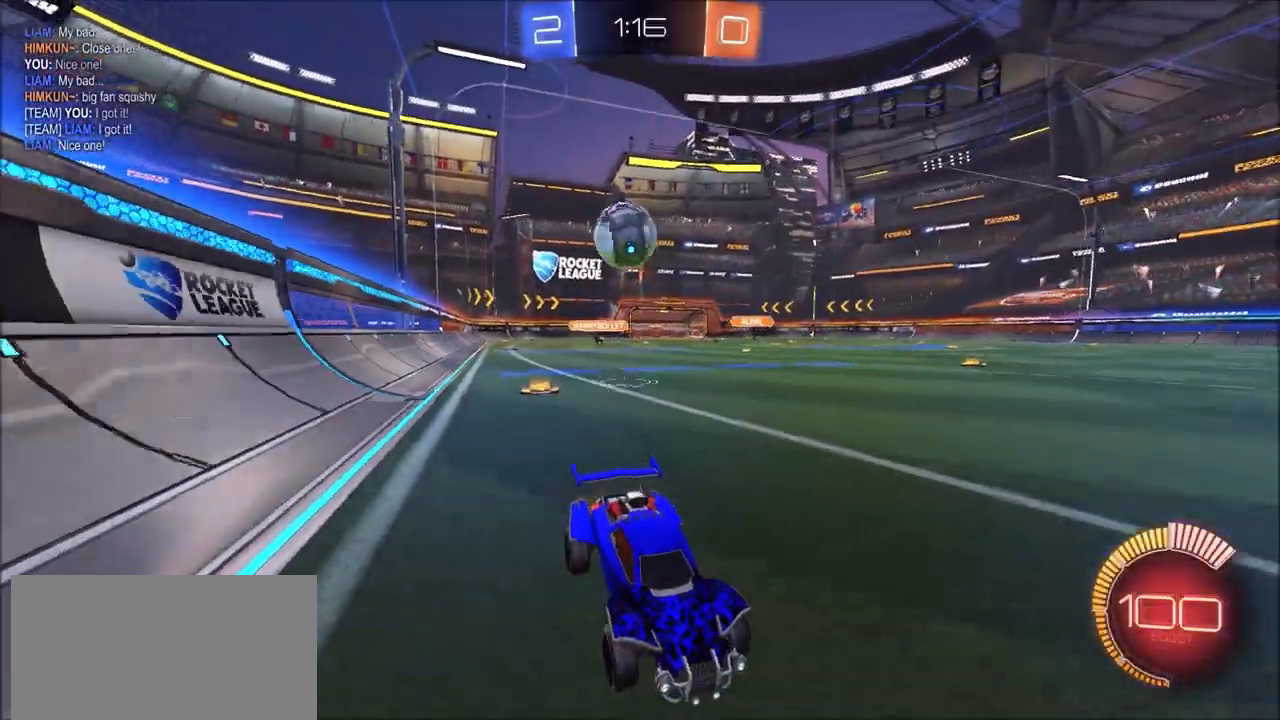
{"buttons": ["R2"], "left_stick": "center", "right_stick": "center", "events": [[33, "R2", "down"], [50, "left_stick", "right"], [233, "left_stick", "center"], [250, "R2", "up"], [333, "R2", "down"], [383, "left_stick", "right"], [483, "left_stick", "center"]]}
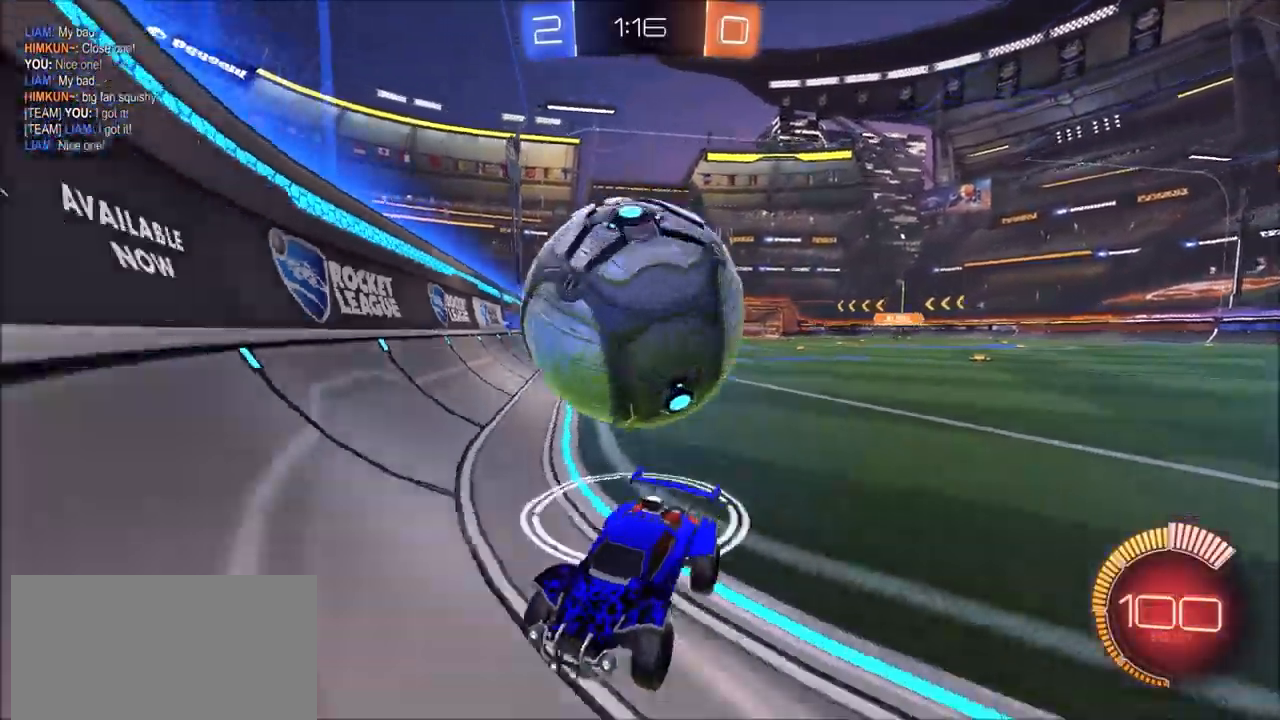
{"buttons": ["R2"], "left_stick": "up-right", "right_stick": "center", "events": [[83, "left_stick", "left"], [150, "left_stick", "up-left"], [433, "left_stick", "center"], [483, "left_stick", "up-right"]]}
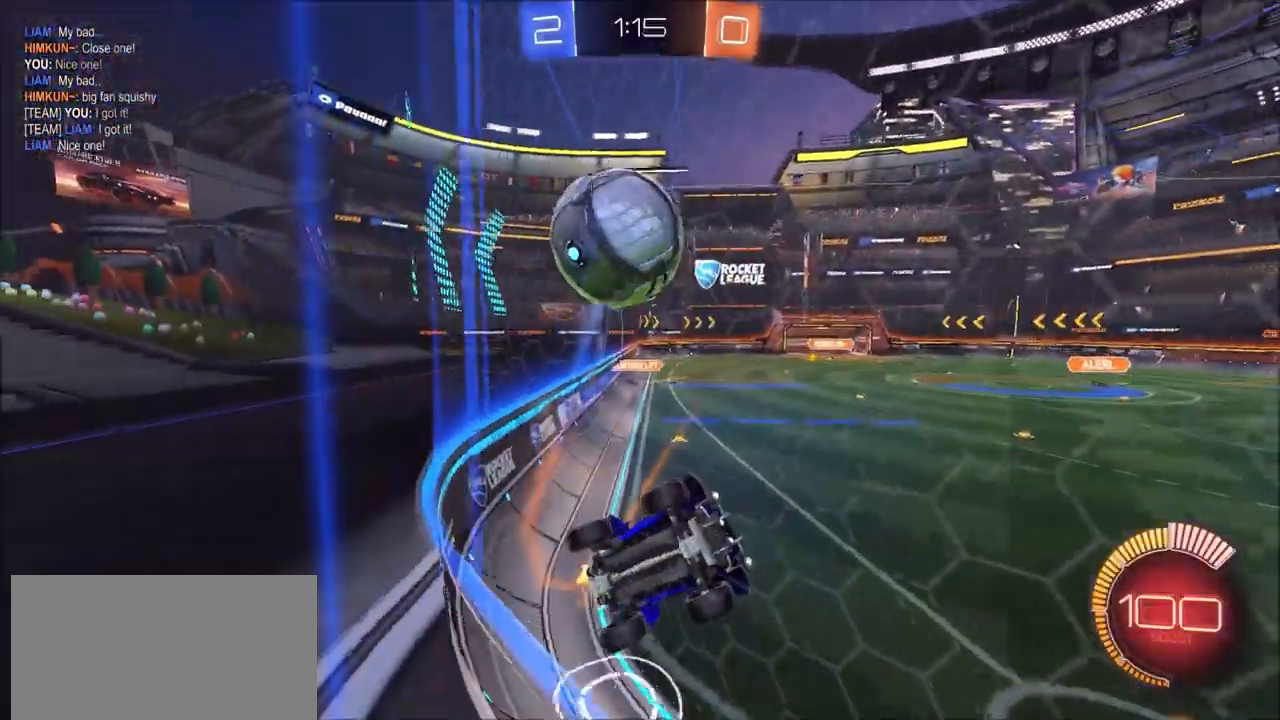
{"buttons": ["CROSS", "R2"], "left_stick": "right", "right_stick": "center", "events": [[33, "L2", "down"], [150, "L2", "up"], [350, "left_stick", "center"], [417, "left_stick", "right"], [483, "CROSS", "down"]]}
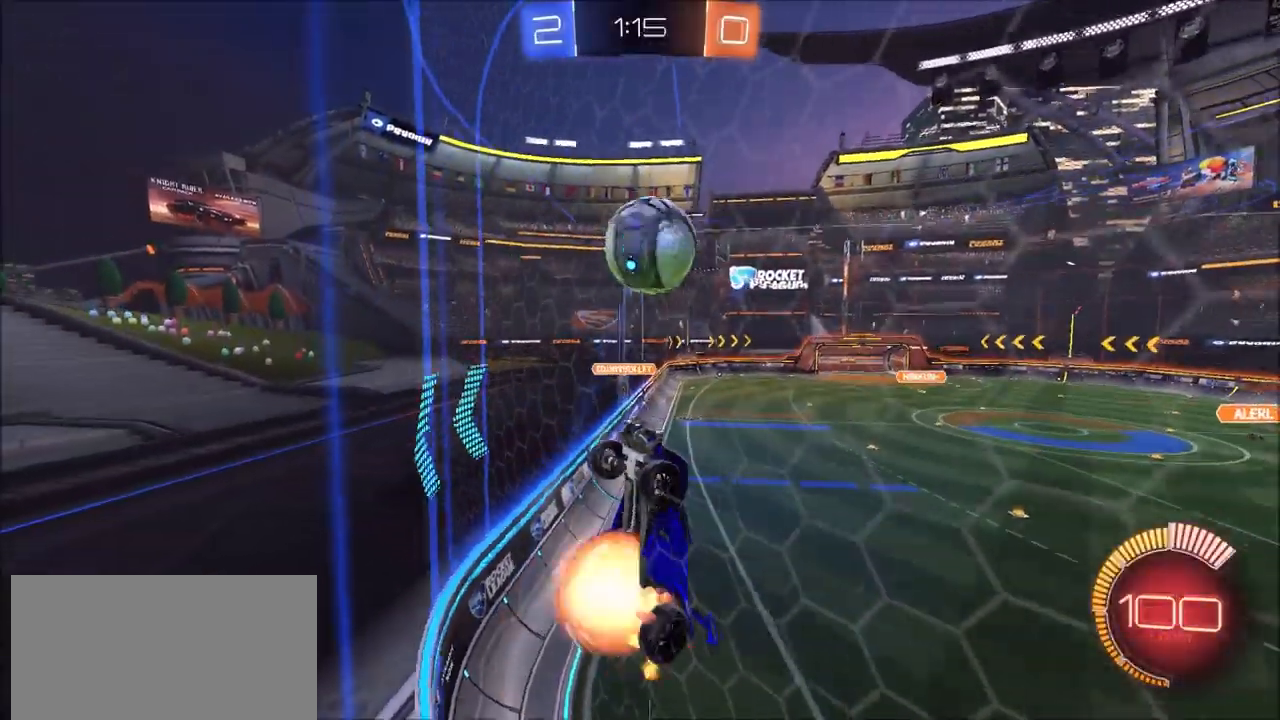
{"buttons": ["CIRCLE", "L1", "R2"], "left_stick": "left", "right_stick": "center", "events": [[17, "left_stick", "down-right"], [117, "CROSS", "up"], [267, "left_stick", "down-left"], [300, "L1", "down"], [367, "left_stick", "left"], [383, "CIRCLE", "down"]]}
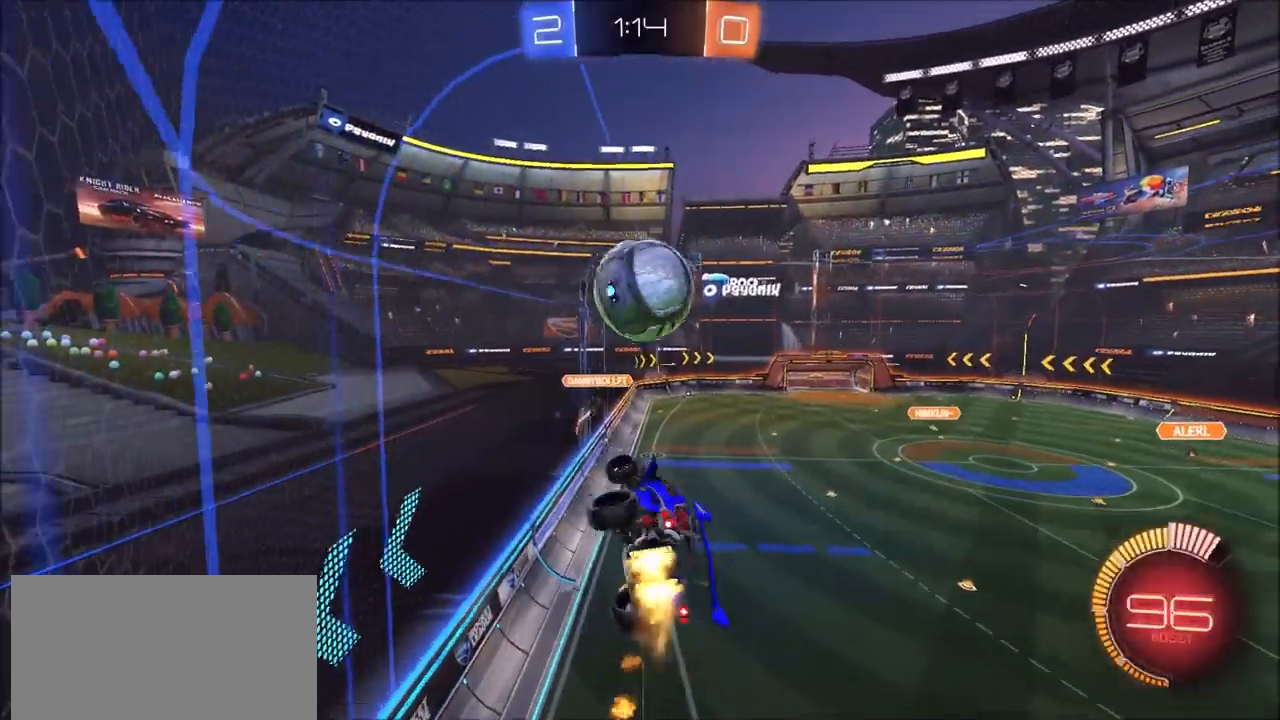
{"buttons": ["CROSS", "CIRCLE", "R2"], "left_stick": "up-left", "right_stick": "center", "events": [[67, "L1", "up"], [183, "left_stick", "down-left"], [317, "left_stick", "center"], [400, "left_stick", "up-left"], [467, "CROSS", "down"]]}
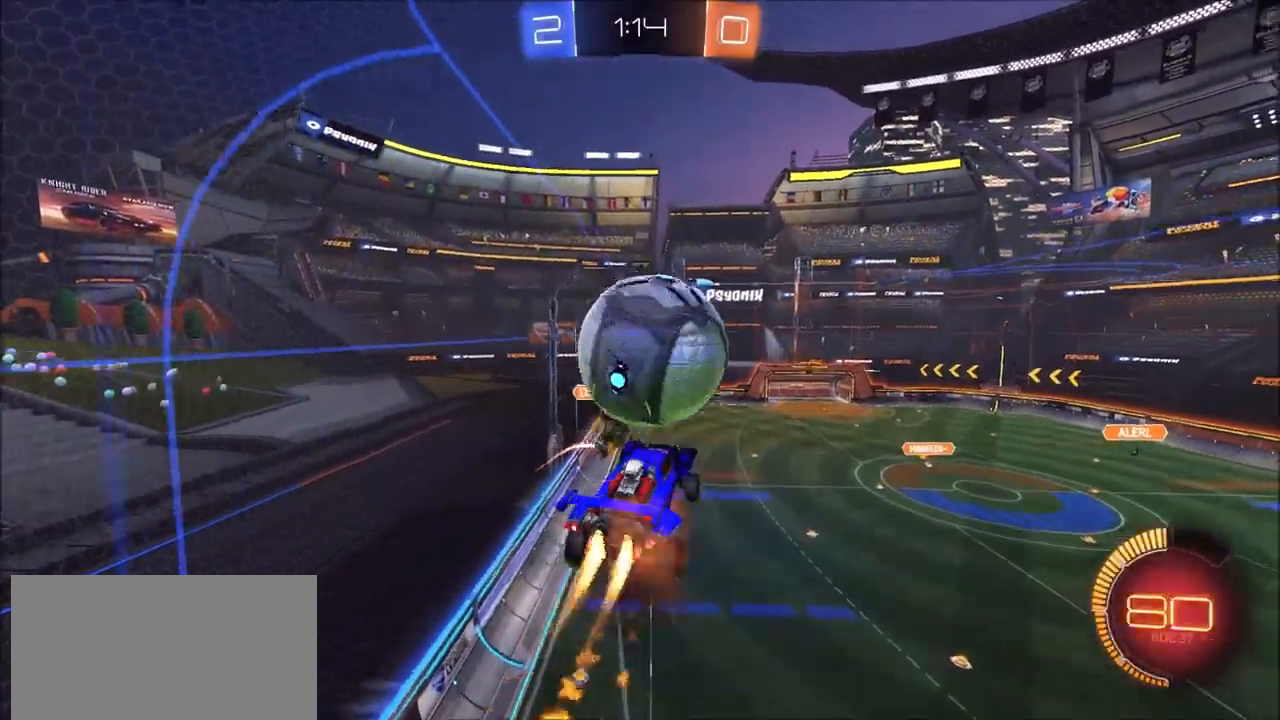
{"buttons": ["R2"], "left_stick": "down-left", "right_stick": "center", "events": [[133, "CROSS", "up"], [183, "CIRCLE", "up"], [267, "left_stick", "left"], [400, "left_stick", "down-left"]]}
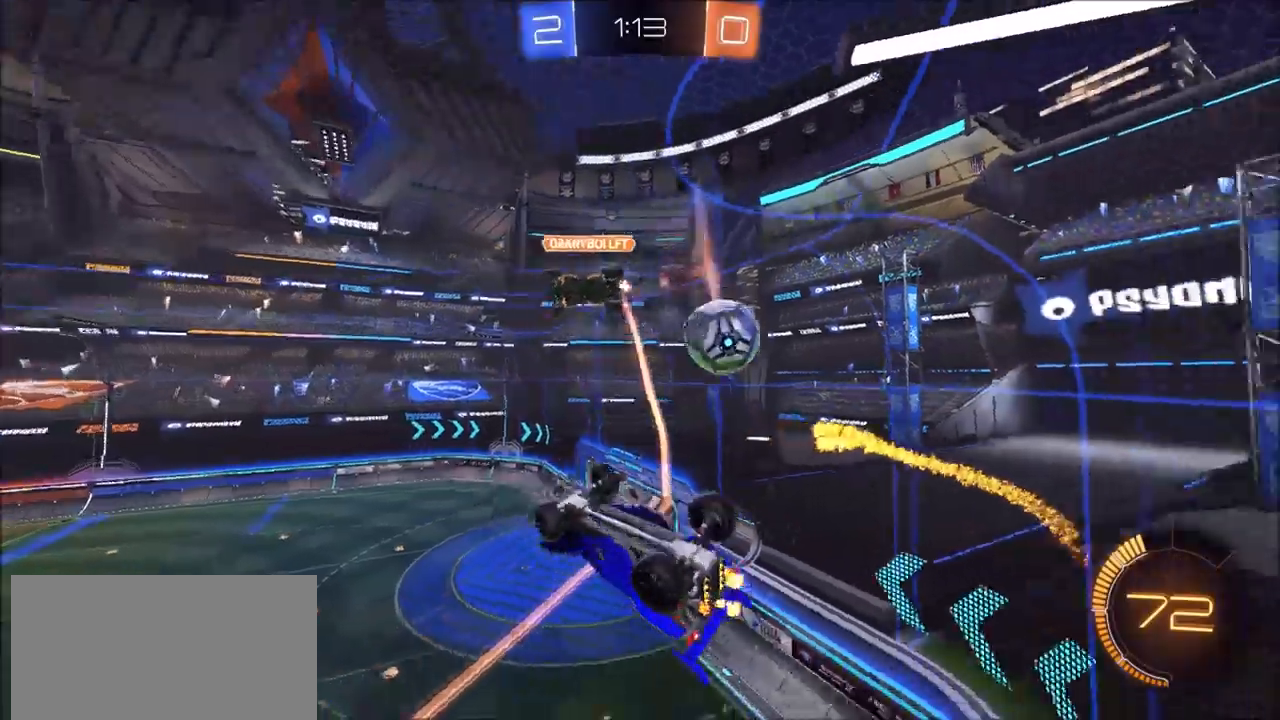
{"buttons": [], "left_stick": "center", "right_stick": "center", "events": [[133, "left_stick", "left"], [233, "left_stick", "up-left"], [250, "L1", "down"], [300, "R2", "up"], [350, "L1", "up"], [400, "left_stick", "center"]]}
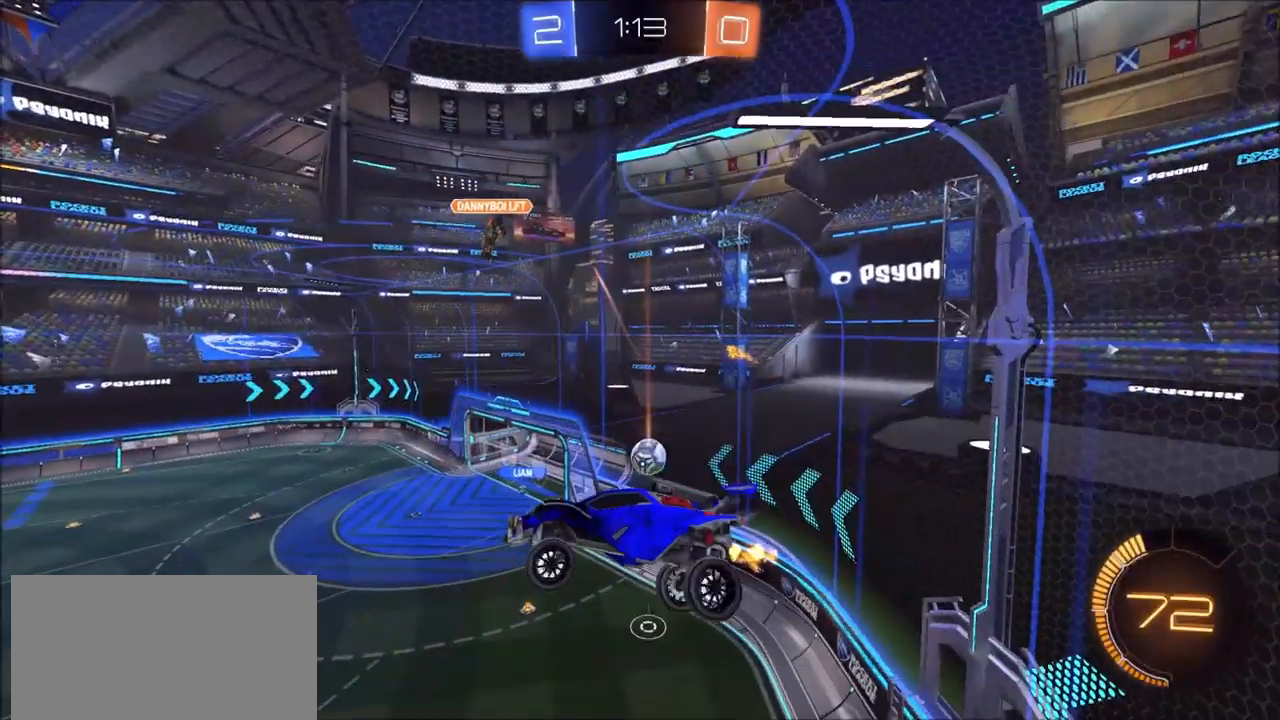
{"buttons": ["L1"], "left_stick": "right", "right_stick": "center", "events": [[450, "left_stick", "right"], [483, "L1", "down"]]}
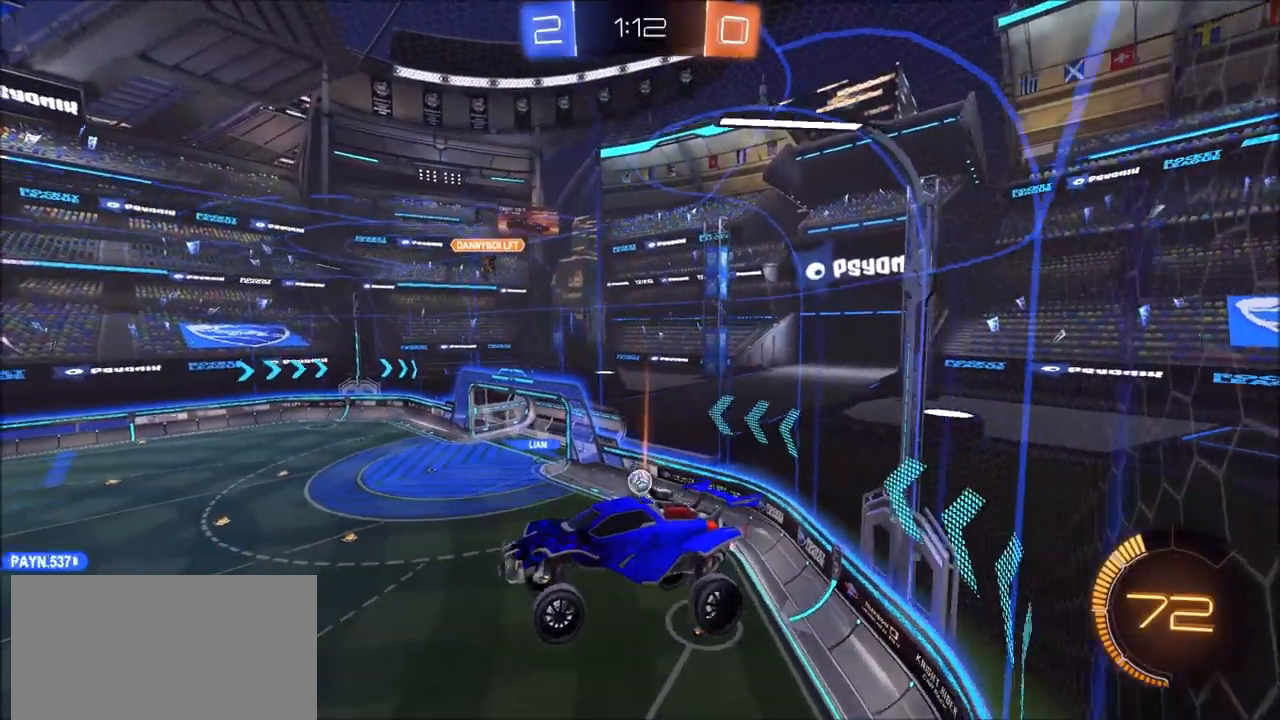
{"buttons": ["R2"], "left_stick": "right", "right_stick": "center", "events": [[100, "R2", "down"], [167, "L1", "up"], [183, "left_stick", "center"], [433, "left_stick", "right"]]}
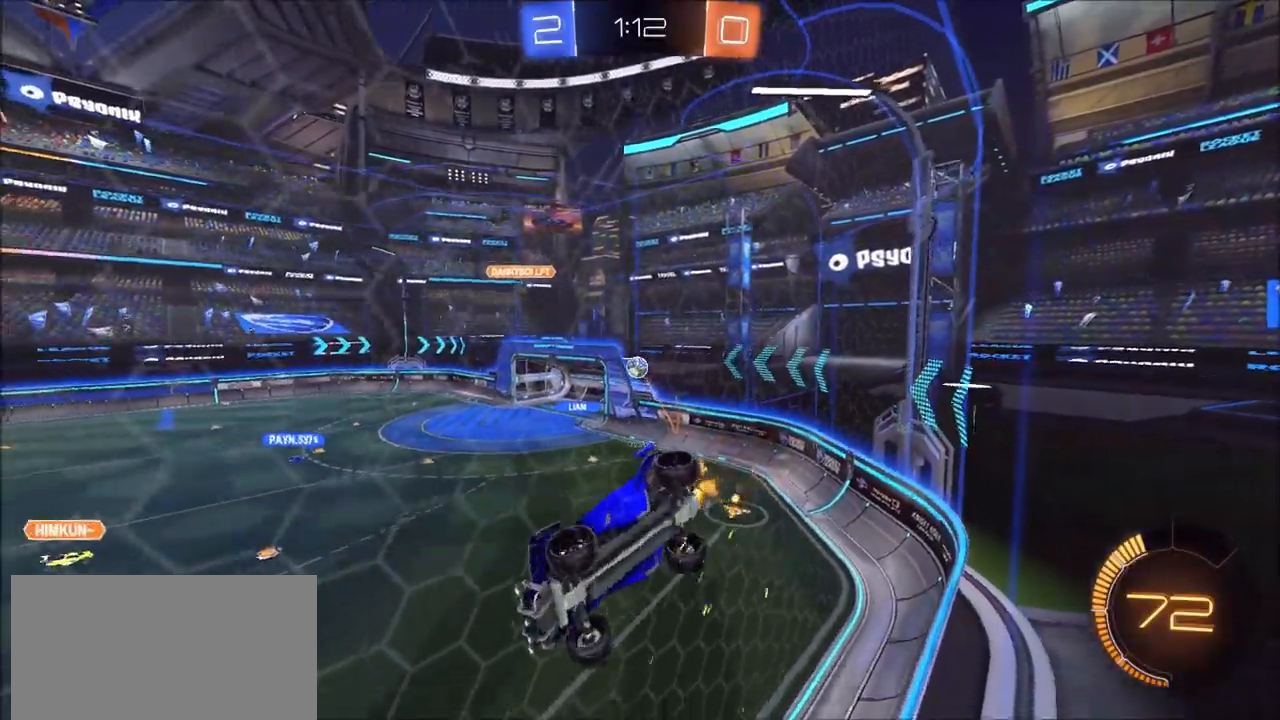
{"buttons": ["L2", "R2"], "left_stick": "right", "right_stick": "center", "events": [[117, "L2", "down"], [233, "L2", "up"], [283, "L1", "down"], [400, "L1", "up"], [483, "L2", "down"]]}
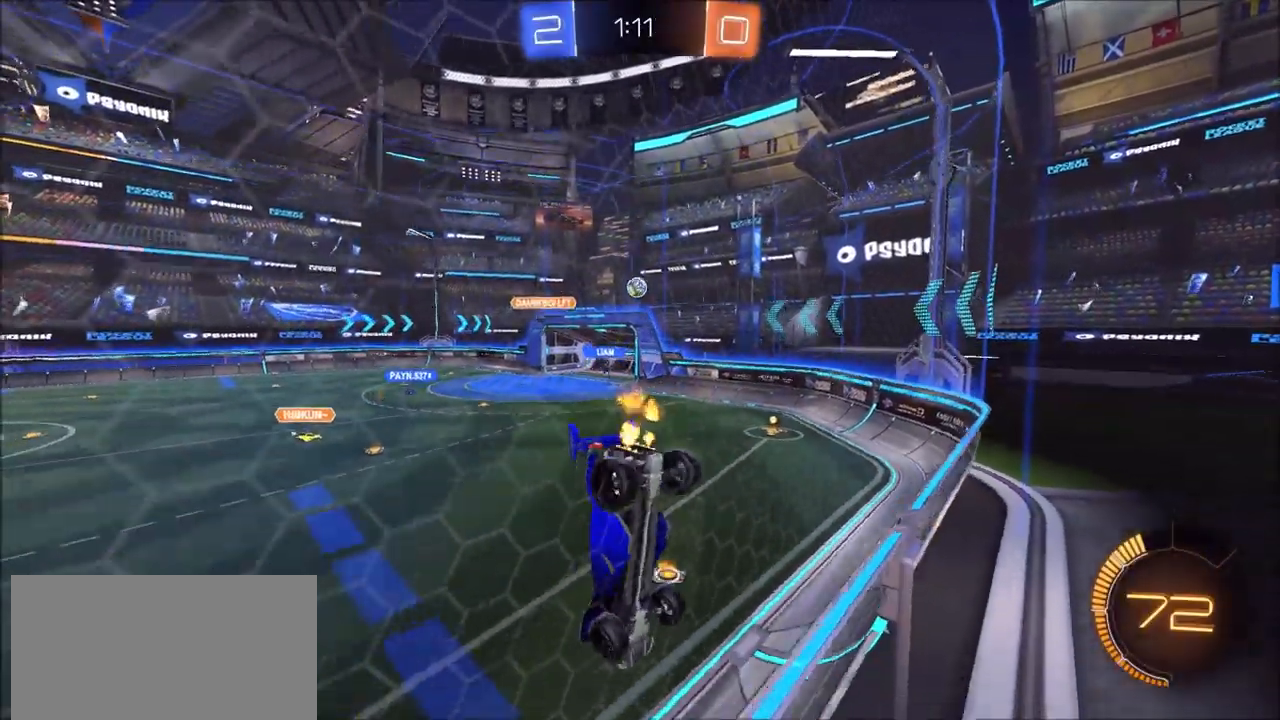
{"buttons": ["R2"], "left_stick": "left", "right_stick": "center", "events": [[117, "L2", "up"], [500, "left_stick", "left"]]}
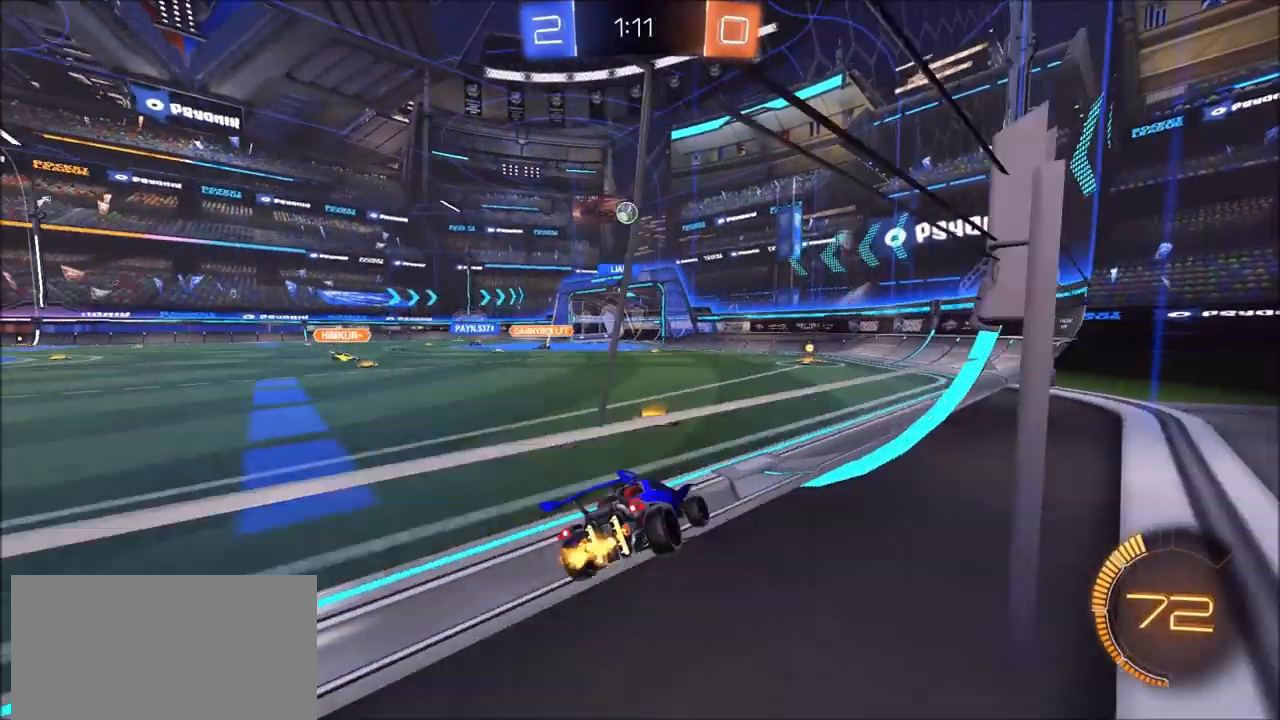
{"buttons": ["R2"], "left_stick": "center", "right_stick": "center", "events": [[83, "L1", "down"], [217, "L1", "up"], [333, "left_stick", "center"]]}
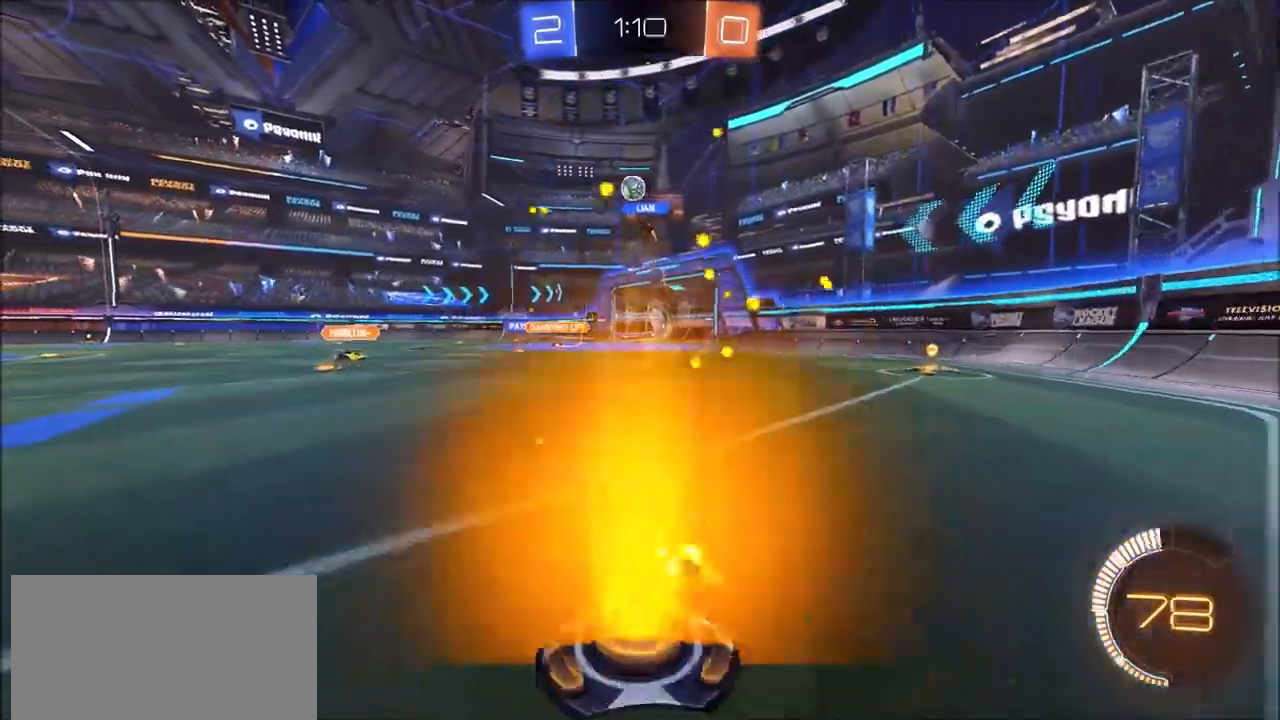
{"buttons": ["R2"], "left_stick": "left", "right_stick": "center", "events": [[383, "left_stick", "left"]]}
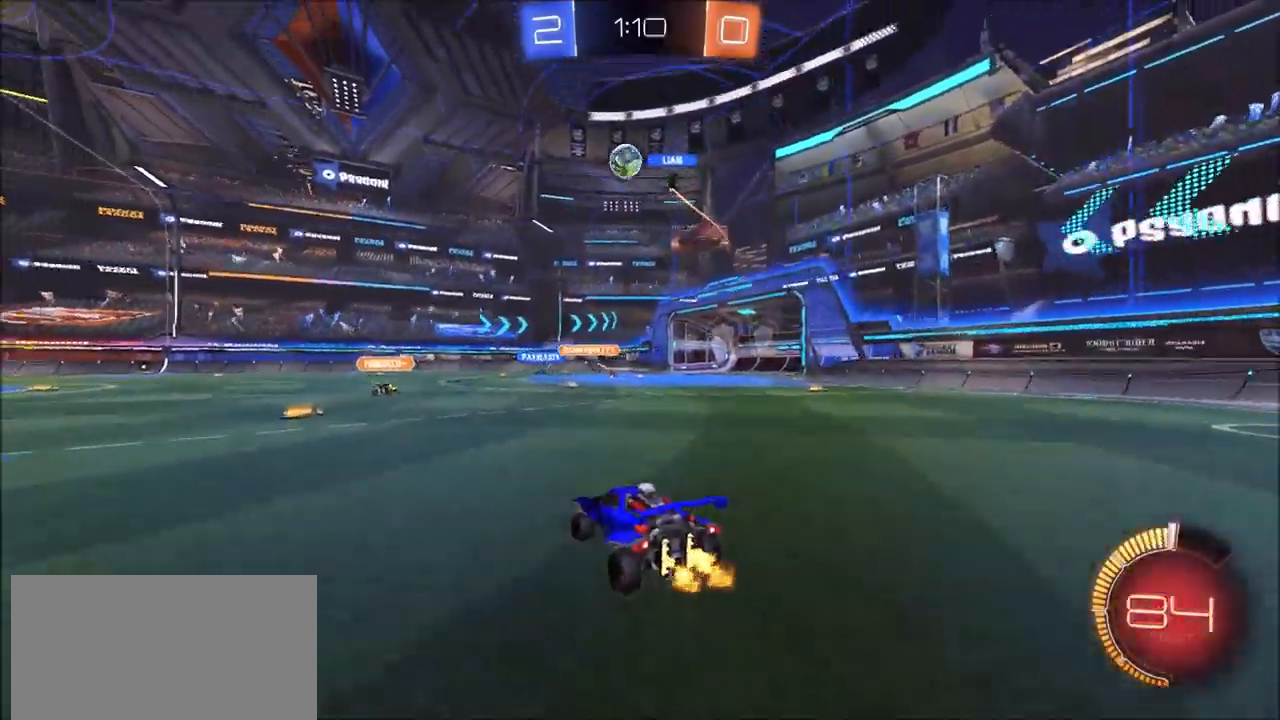
{"buttons": [], "left_stick": "center", "right_stick": "center", "events": [[133, "left_stick", "center"], [250, "left_stick", "left"], [350, "R2", "up"], [483, "left_stick", "center"]]}
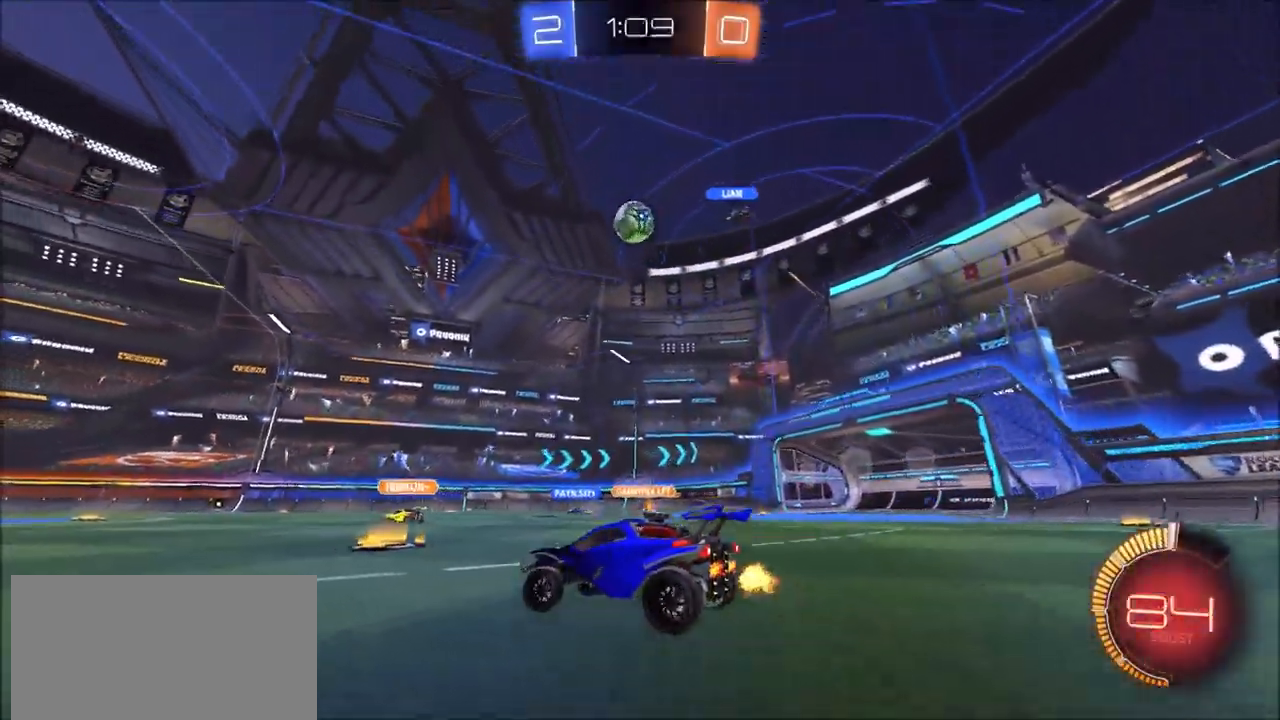
{"buttons": ["CROSS", "CIRCLE", "R2"], "left_stick": "down-right", "right_stick": "center", "events": [[217, "CROSS", "down"], [217, "left_stick", "down-right"], [233, "R2", "down"], [283, "L3", "down"], [333, "CIRCLE", "down"], [333, "L3", "up"], [383, "CROSS", "up"], [383, "left_stick", "center"], [433, "CROSS", "down"], [467, "left_stick", "down-right"]]}
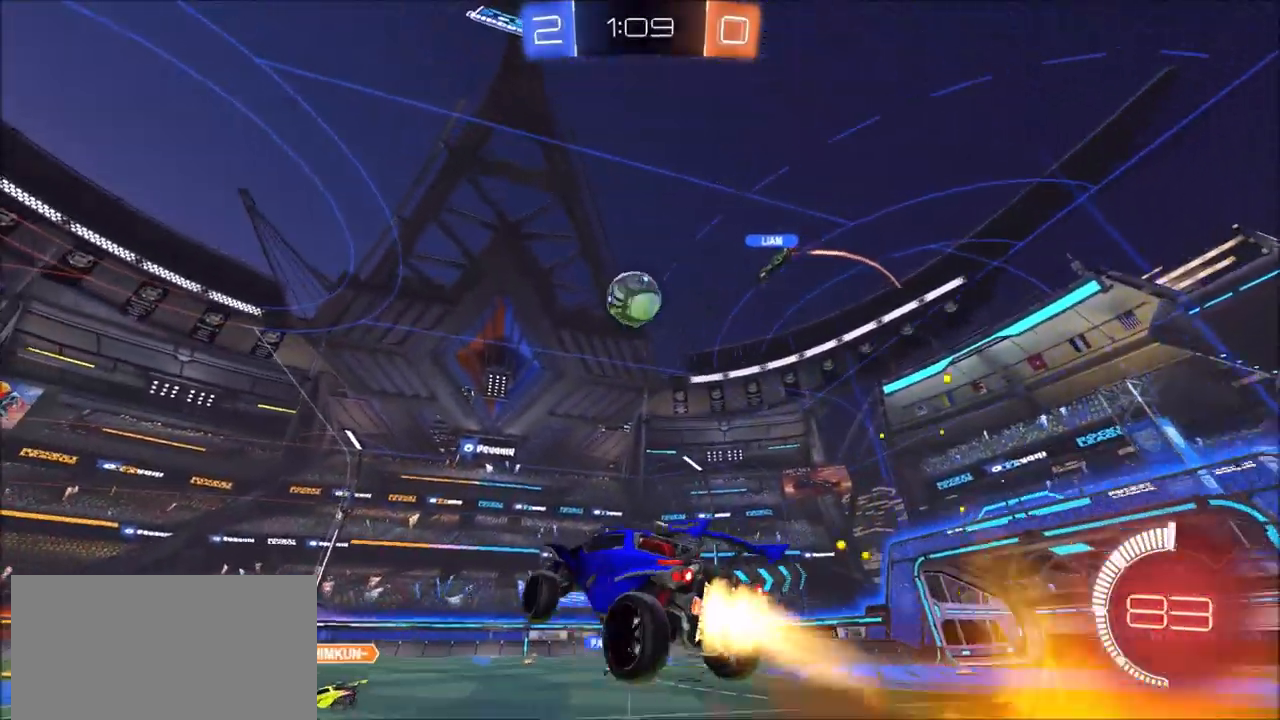
{"buttons": ["CROSS", "CIRCLE", "R2"], "left_stick": "up-right", "right_stick": "center", "events": [[117, "left_stick", "left"], [333, "left_stick", "up"], [433, "left_stick", "up-right"]]}
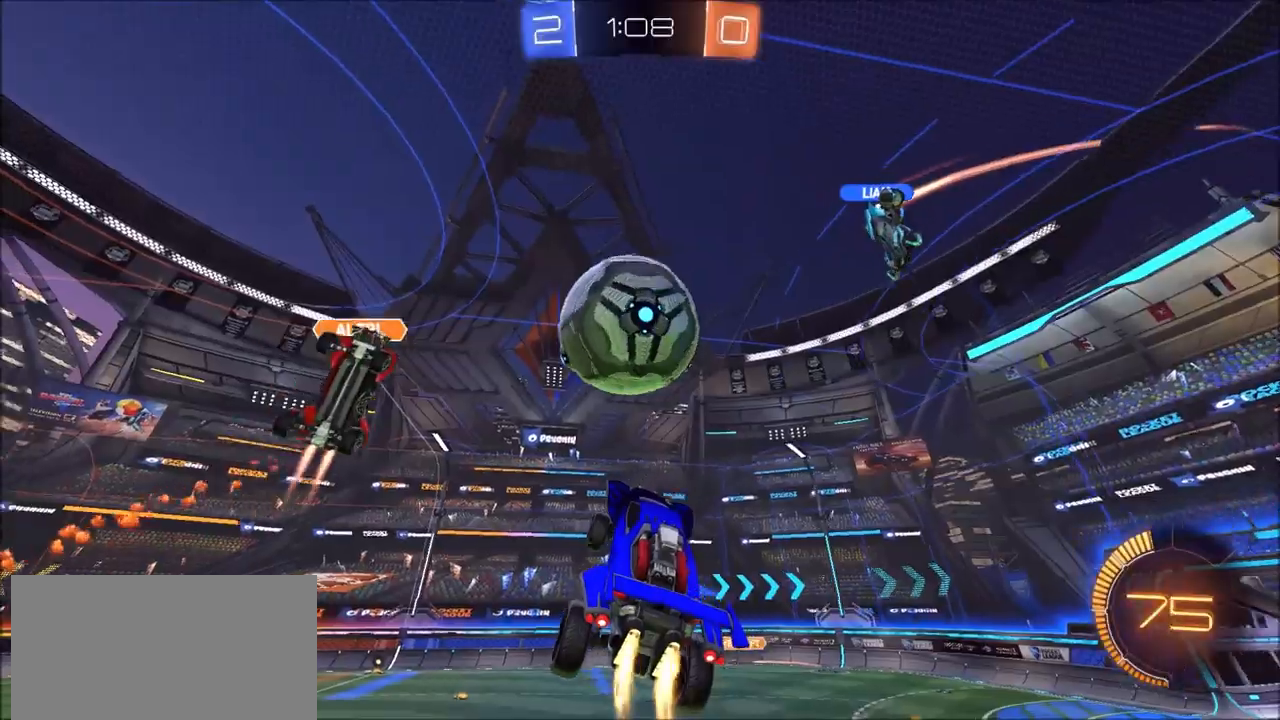
{"buttons": ["R2"], "left_stick": "center", "right_stick": "center", "events": [[117, "left_stick", "right"], [183, "CROSS", "up"], [217, "CIRCLE", "up"], [233, "left_stick", "up-right"], [417, "left_stick", "center"]]}
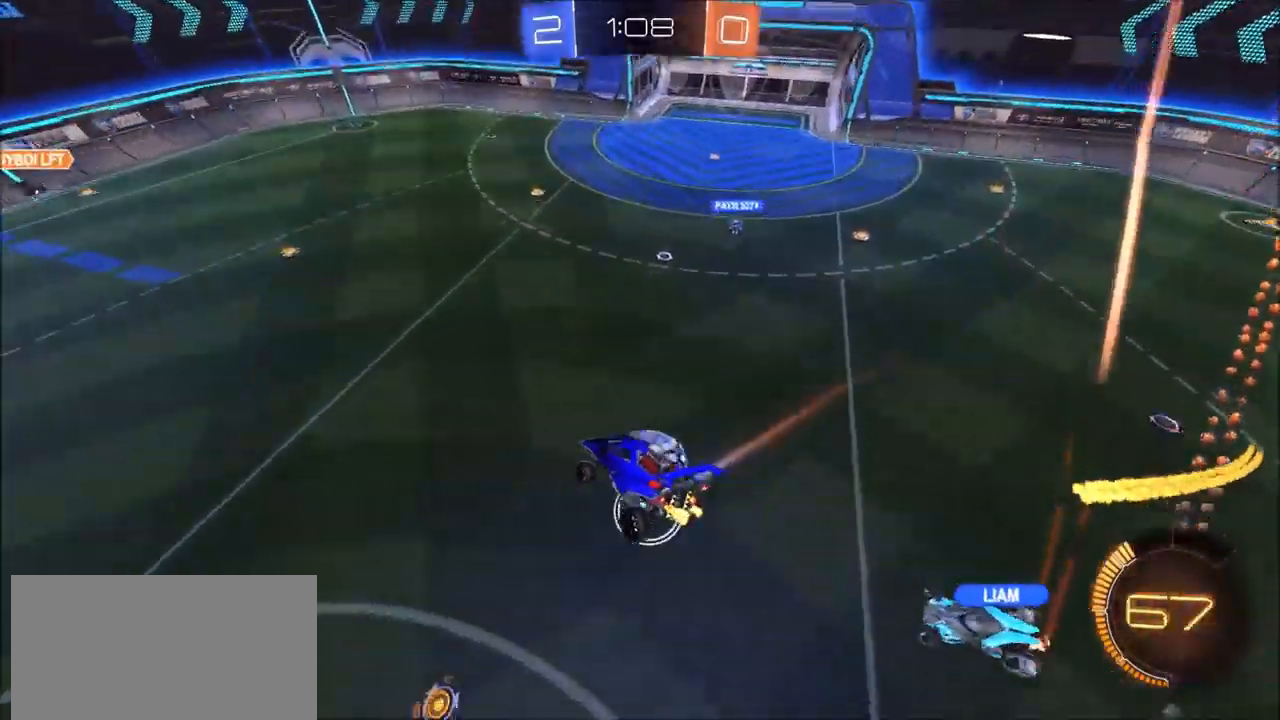
{"buttons": ["CIRCLE", "TRIANGLE", "R2"], "left_stick": "left", "right_stick": "center", "events": [[83, "left_stick", "left"], [167, "left_stick", "down-left"], [283, "left_stick", "center"], [350, "left_stick", "up-left"], [367, "TRIANGLE", "down"], [450, "CIRCLE", "down"], [450, "left_stick", "left"]]}
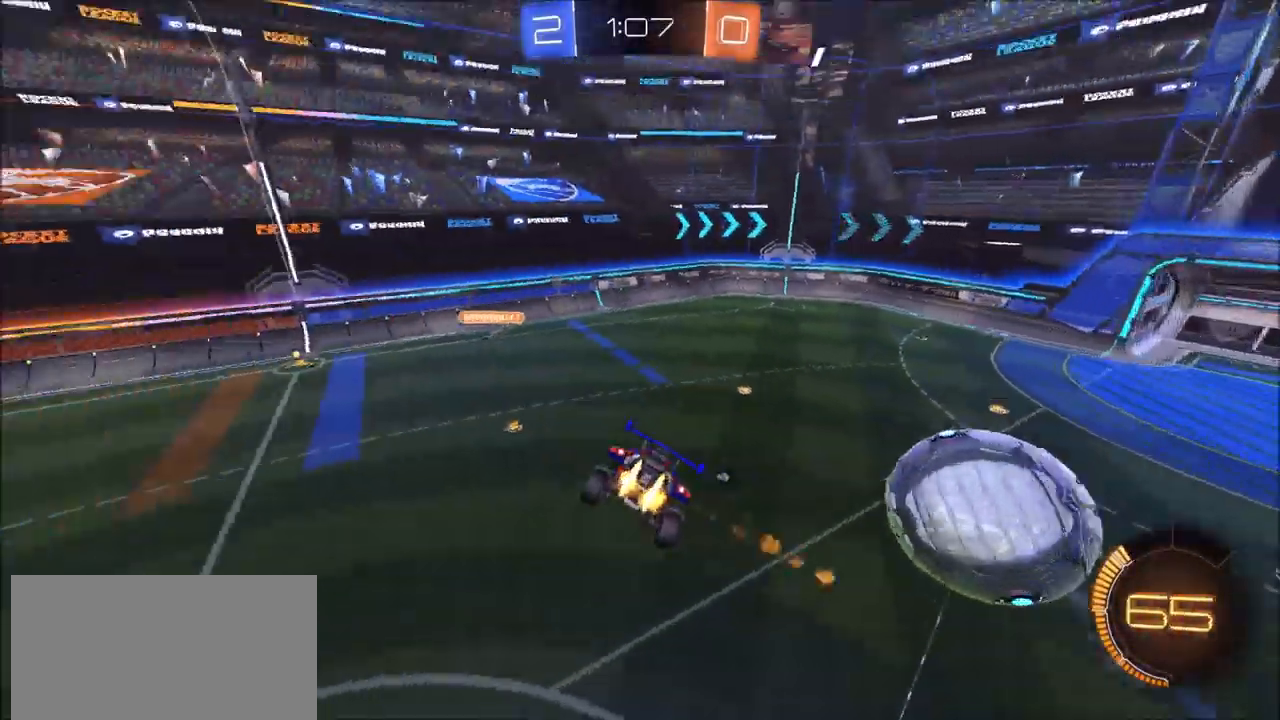
{"buttons": ["CIRCLE", "R2"], "left_stick": "right", "right_stick": "center", "events": [[17, "TRIANGLE", "up"], [133, "left_stick", "center"], [217, "left_stick", "up-right"], [367, "left_stick", "right"]]}
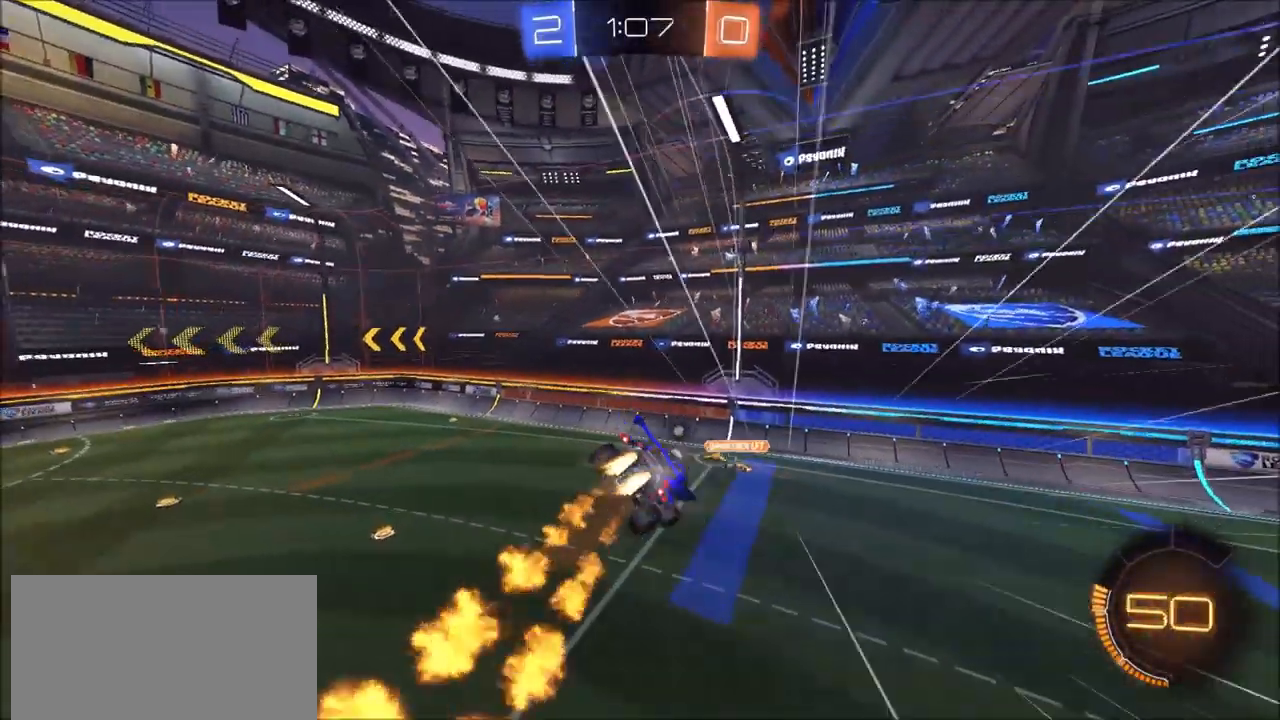
{"buttons": ["R2"], "left_stick": "down-left", "right_stick": "center", "events": [[167, "CIRCLE", "up"], [233, "left_stick", "down-left"], [300, "L1", "down"], [333, "TRIANGLE", "down"], [350, "L1", "up"], [433, "TRIANGLE", "up"]]}
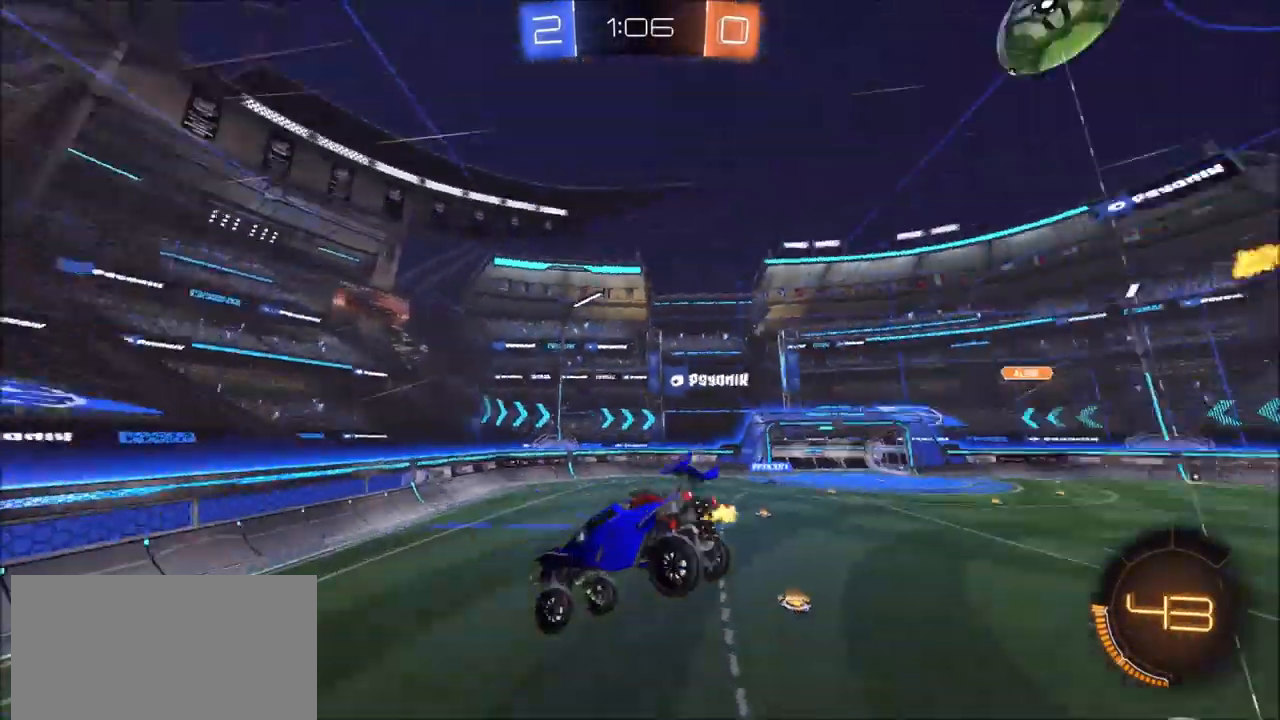
{"buttons": ["L1", "R2"], "left_stick": "up-right", "right_stick": "center", "events": [[83, "left_stick", "center"], [400, "left_stick", "up-right"], [483, "L1", "down"]]}
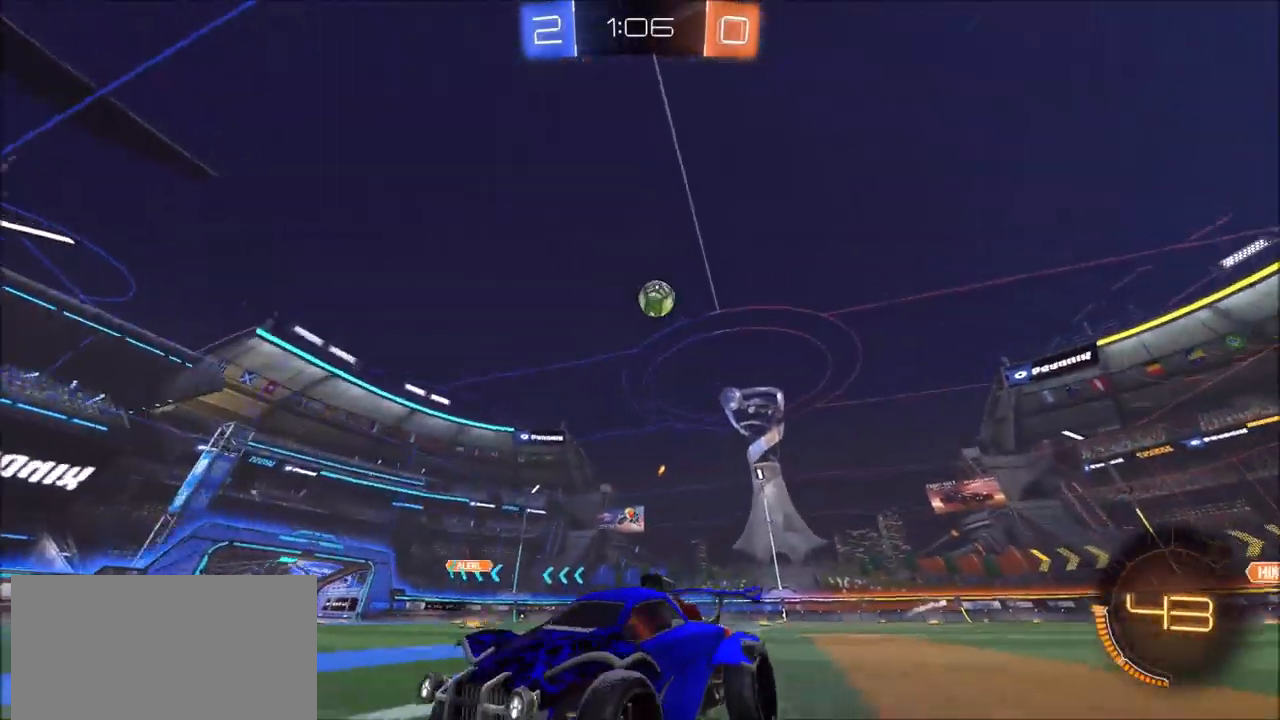
{"buttons": ["R2"], "left_stick": "center", "right_stick": "center", "events": [[83, "L1", "up"], [500, "left_stick", "center"]]}
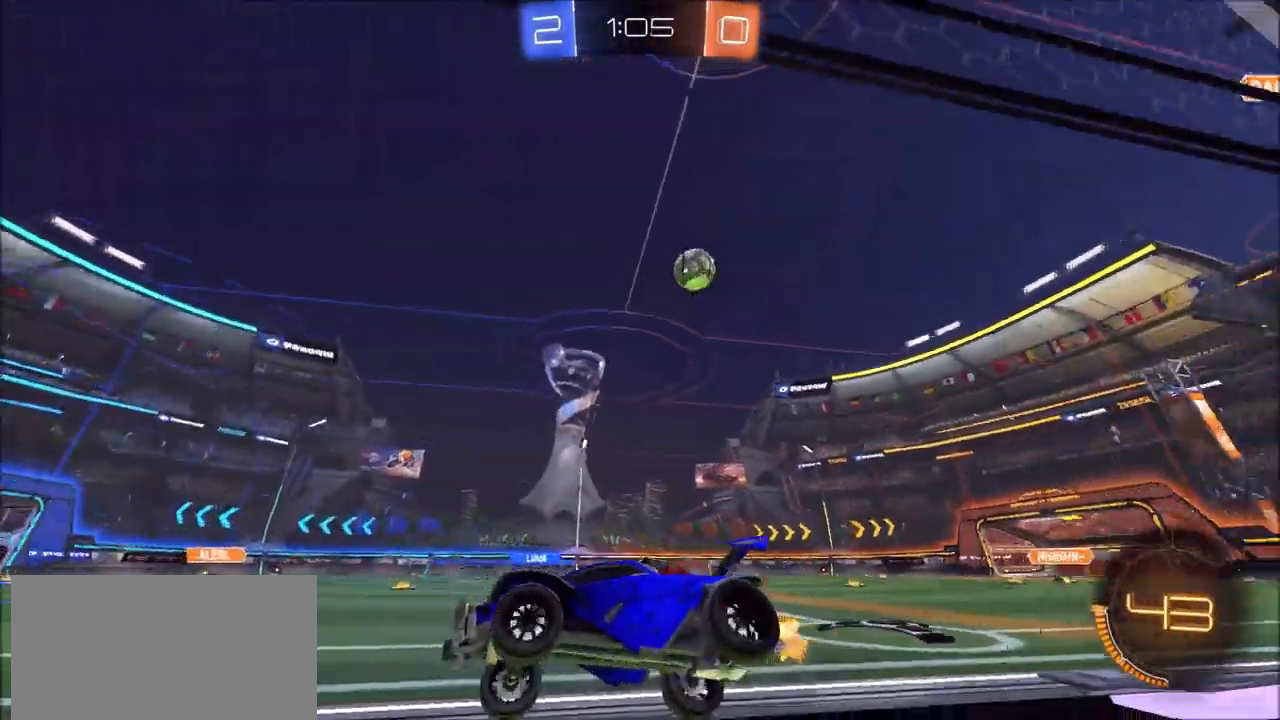
{"buttons": ["R2"], "left_stick": "center", "right_stick": "center", "events": []}
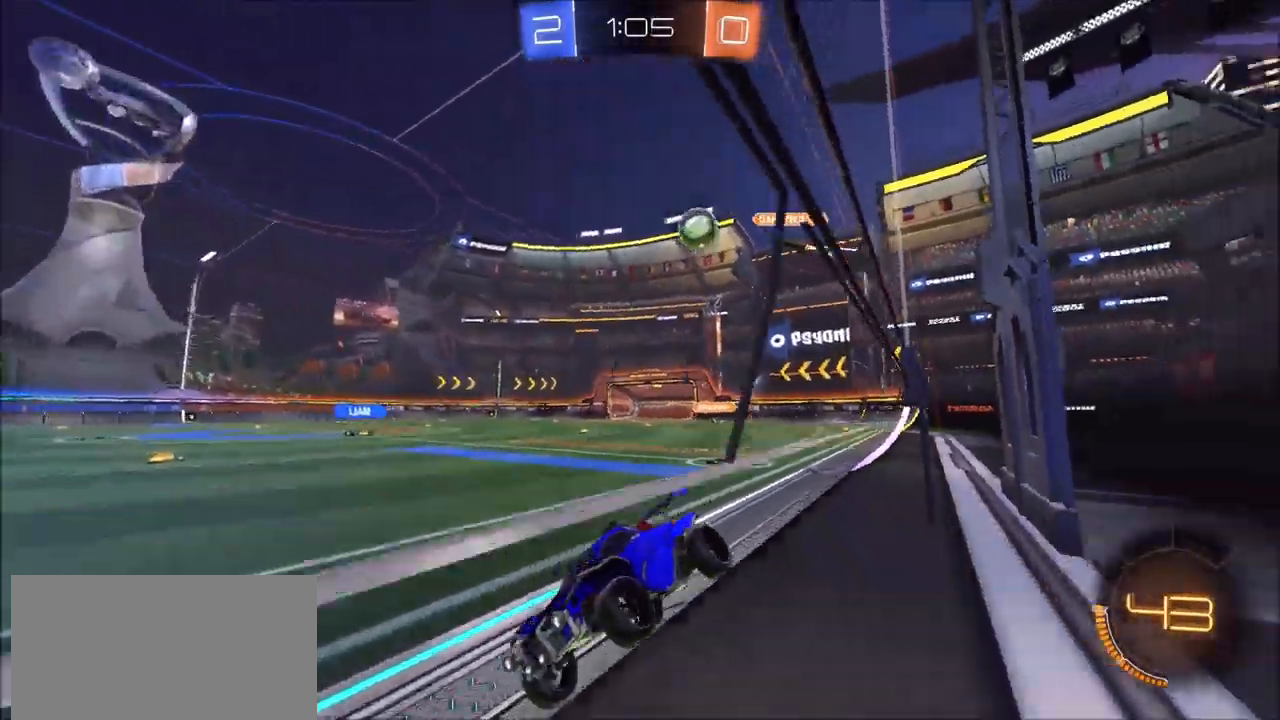
{"buttons": ["R2"], "left_stick": "center", "right_stick": "center", "events": [[67, "left_stick", "right"], [483, "left_stick", "center"]]}
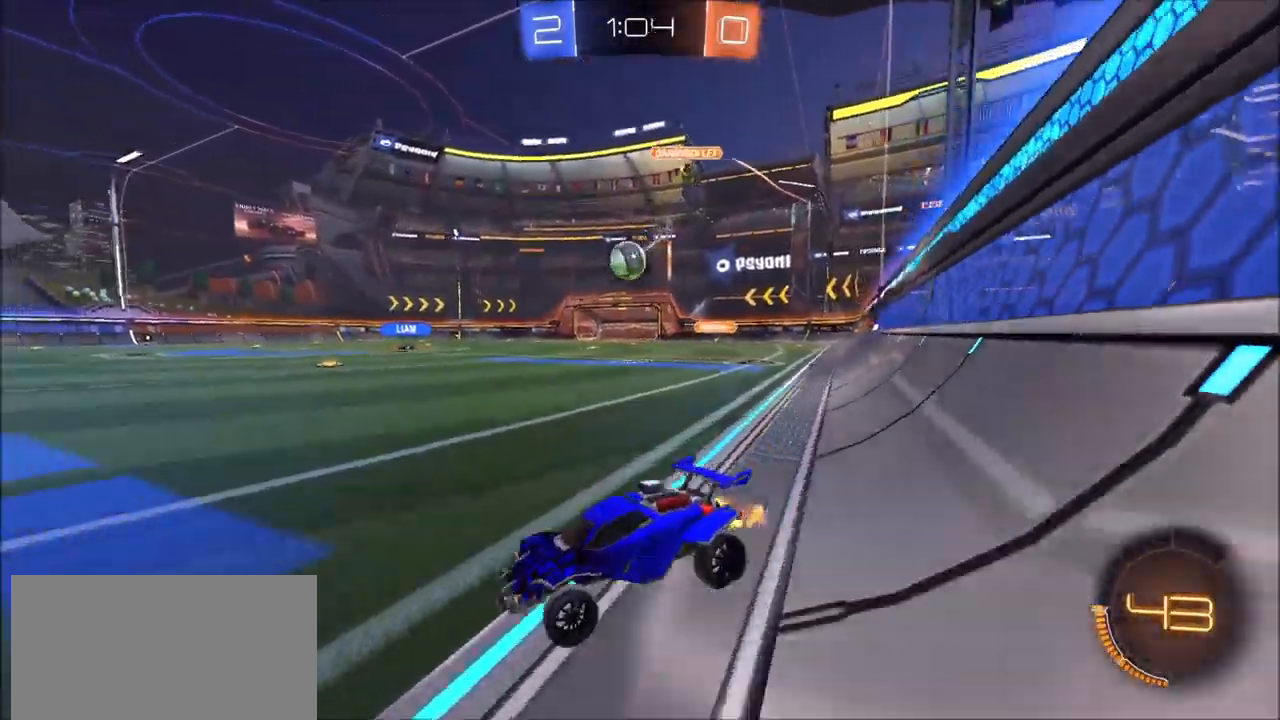
{"buttons": ["R2"], "left_stick": "center", "right_stick": "center", "events": []}
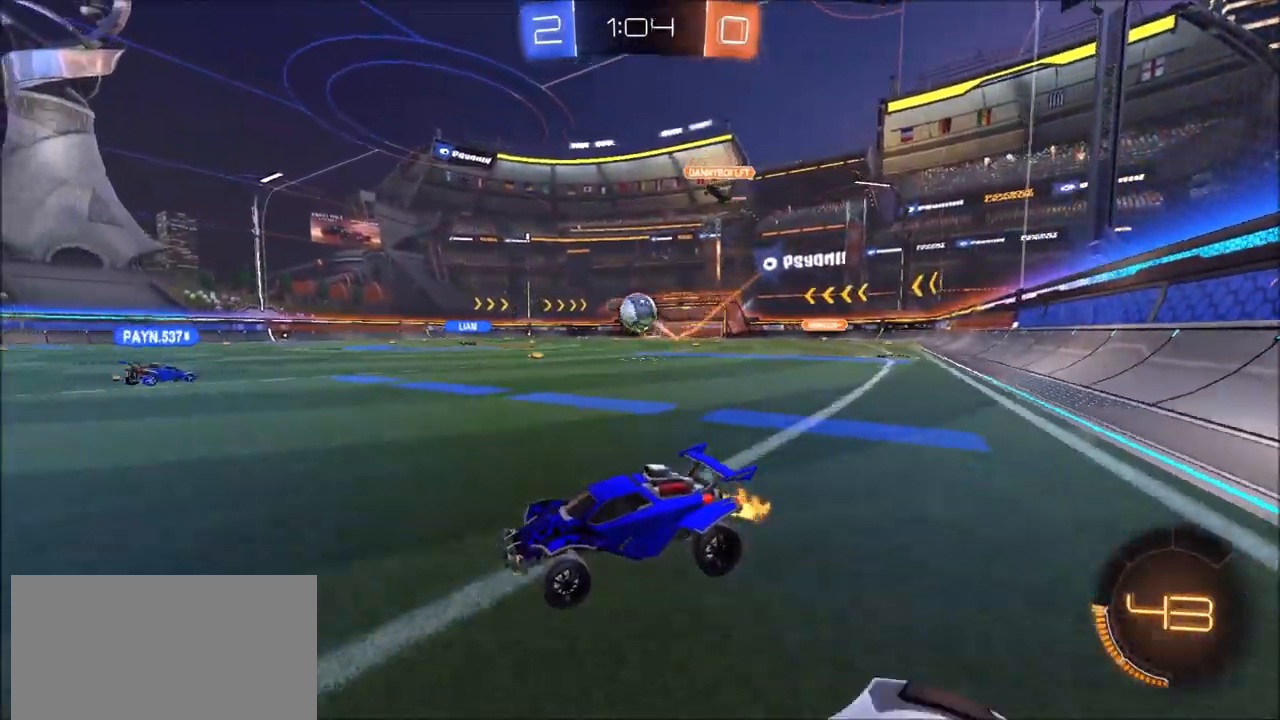
{"buttons": ["R2"], "left_stick": "up-right", "right_stick": "center", "events": [[283, "left_stick", "up-right"]]}
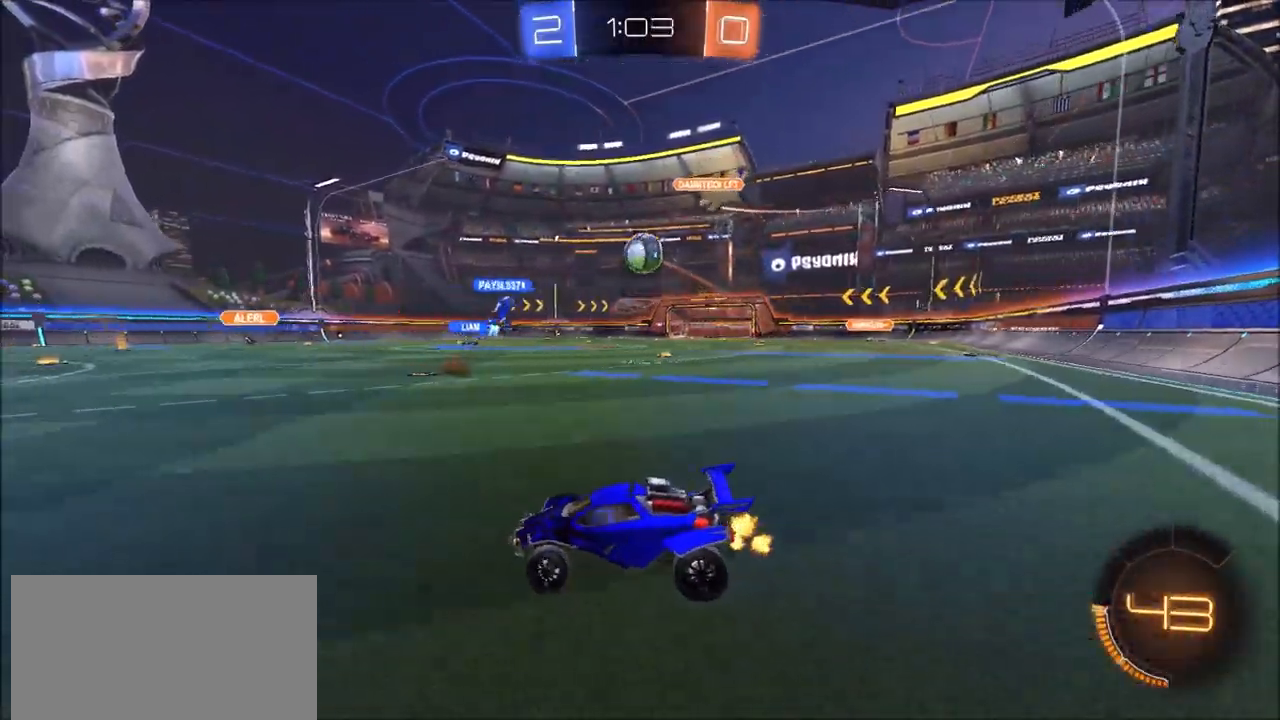
{"buttons": ["R2"], "left_stick": "center", "right_stick": "center", "events": [[183, "left_stick", "center"]]}
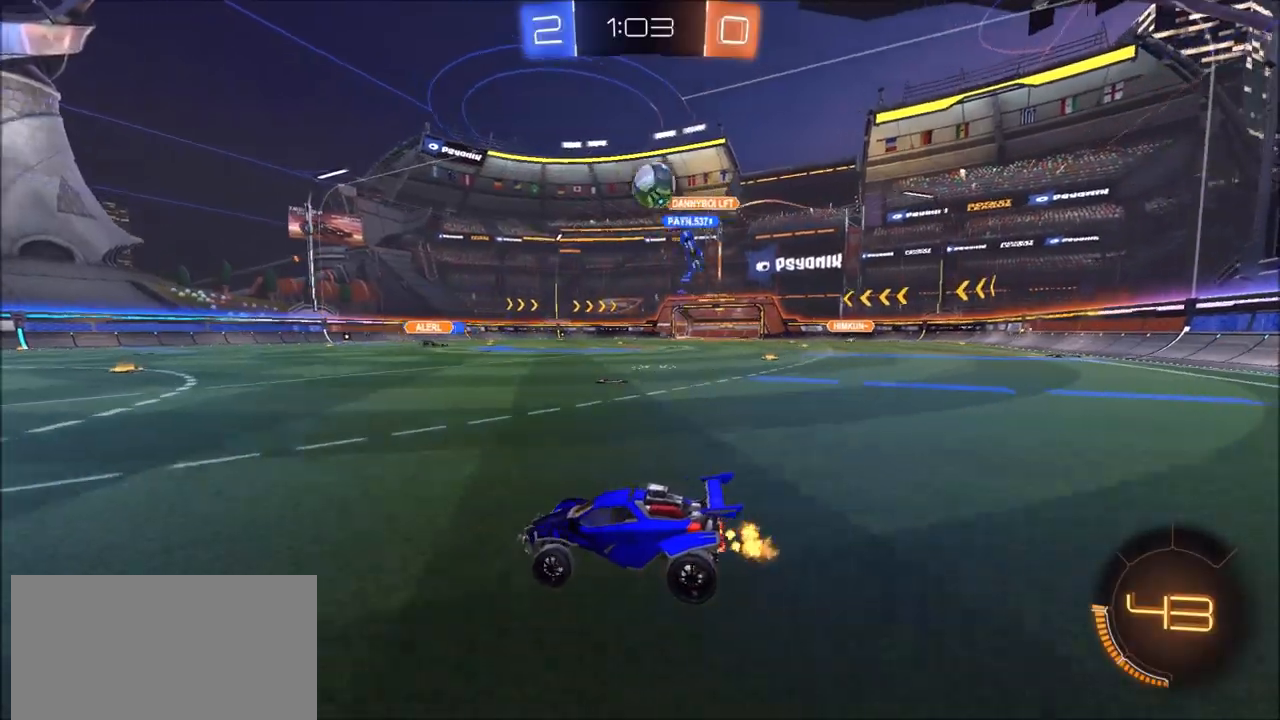
{"buttons": ["R2"], "left_stick": "up-right", "right_stick": "center", "events": [[117, "left_stick", "right"], [217, "R2", "up"], [283, "R2", "down"], [483, "left_stick", "up-right"]]}
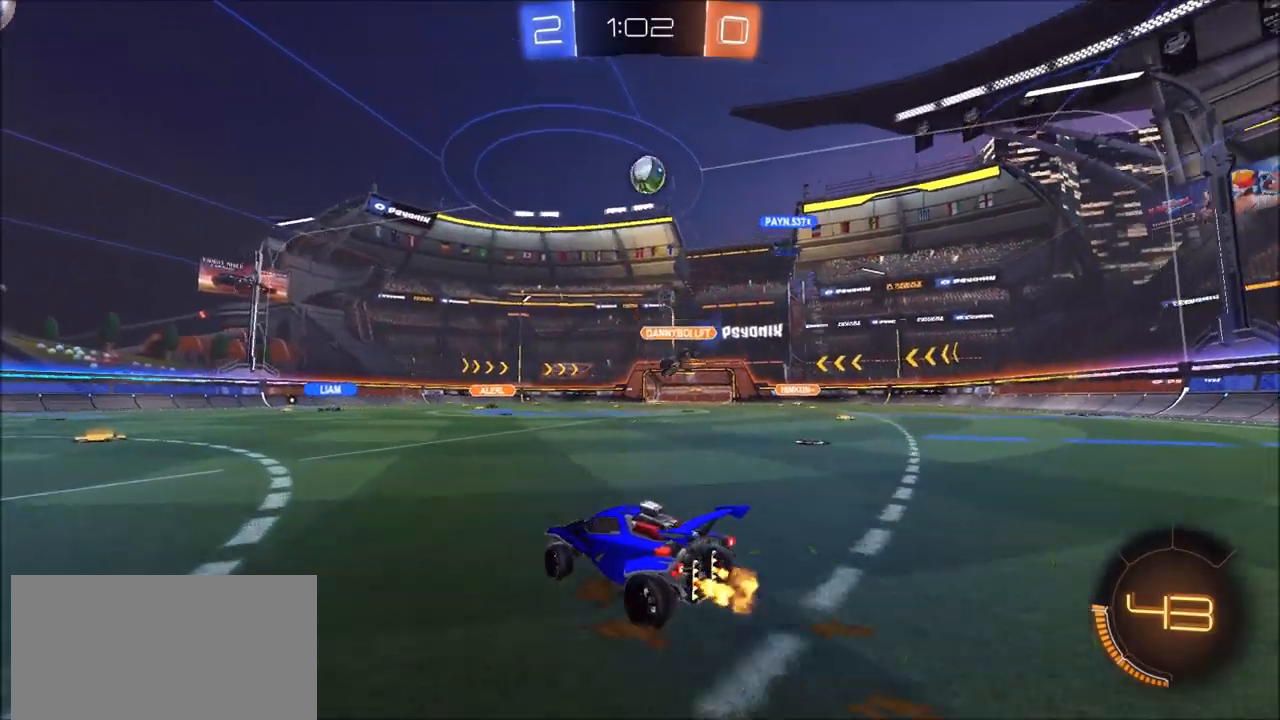
{"buttons": ["CROSS", "CIRCLE", "R2"], "left_stick": "down-right", "right_stick": "center", "events": [[150, "CROSS", "down"], [167, "left_stick", "down"], [233, "L3", "down"], [333, "L3", "up"], [350, "CIRCLE", "down"], [383, "CROSS", "up"], [383, "left_stick", "center"], [417, "CROSS", "down"], [467, "left_stick", "down-right"]]}